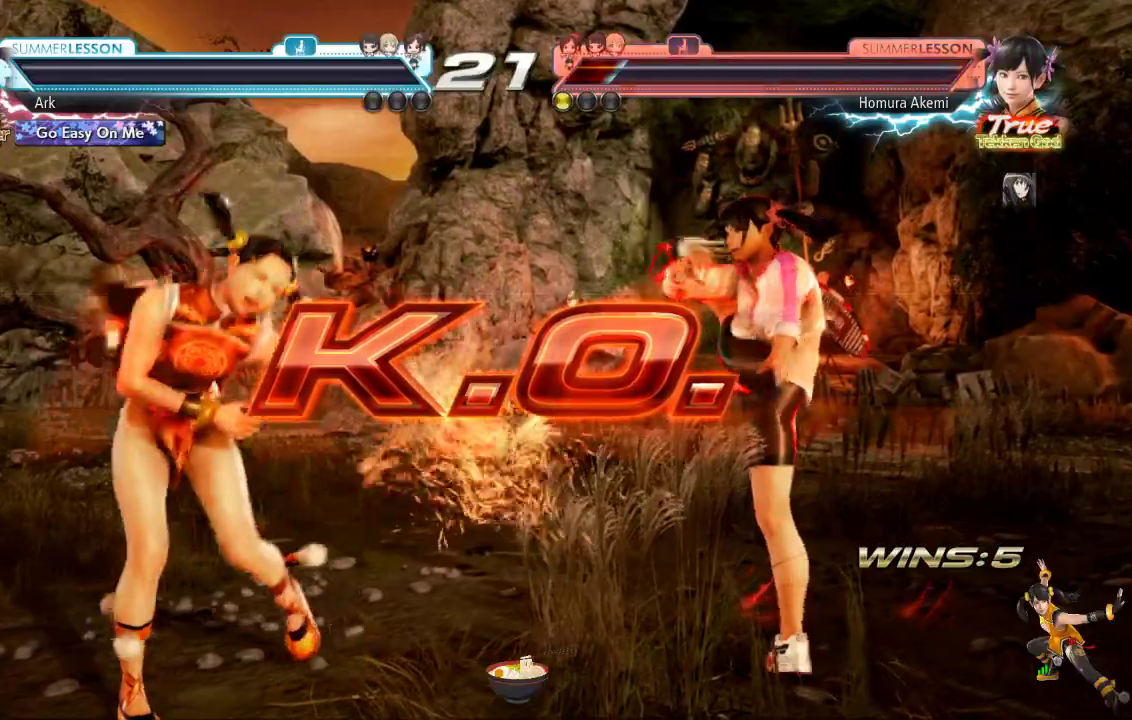
Gameplay with a controller (PlayStation layout); each line is a JSON object with the inputs held at the frame after it. "events" lists button and stick changes between this image and that frame as [ms after this image, input, new state], when the widget could be followed in between.
{"buttons": [], "left_stick": "right", "right_stick": "center", "events": []}
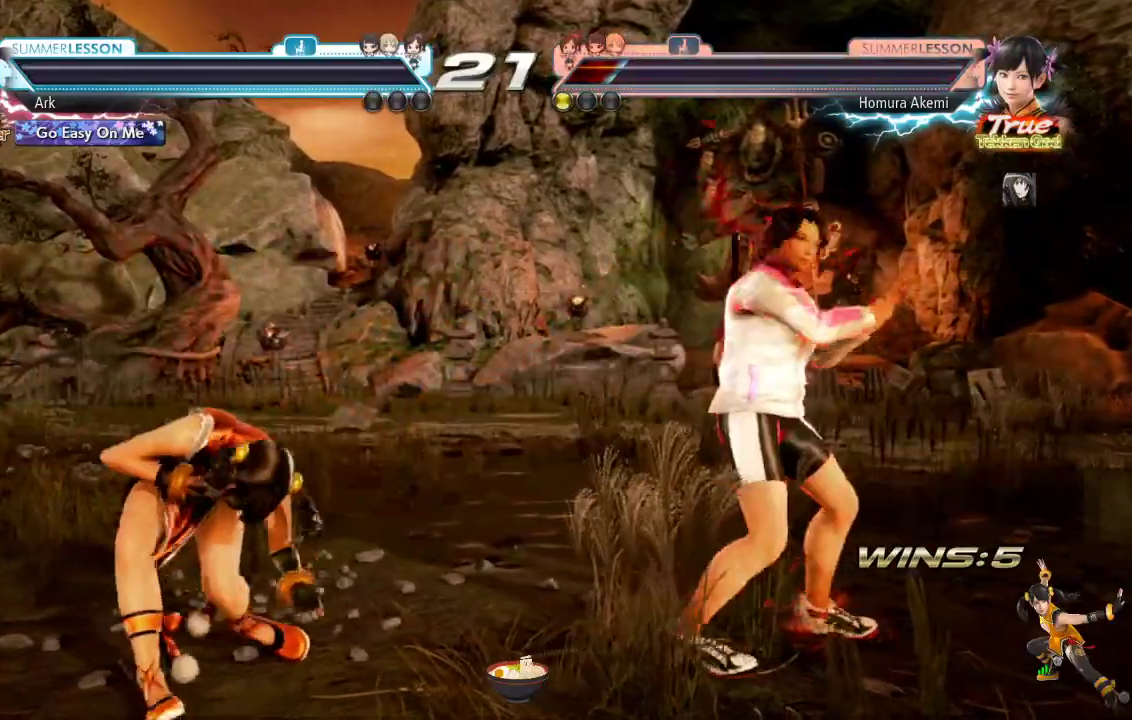
{"buttons": [], "left_stick": "right", "right_stick": "center", "events": []}
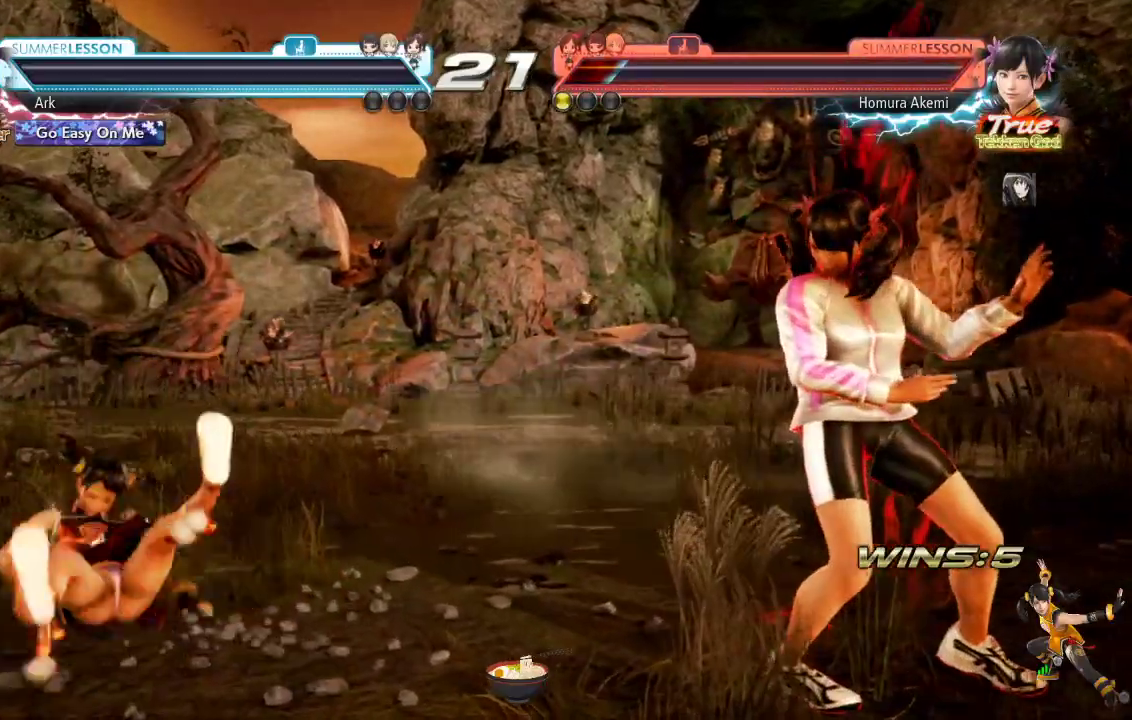
{"buttons": [], "left_stick": "right", "right_stick": "center", "events": []}
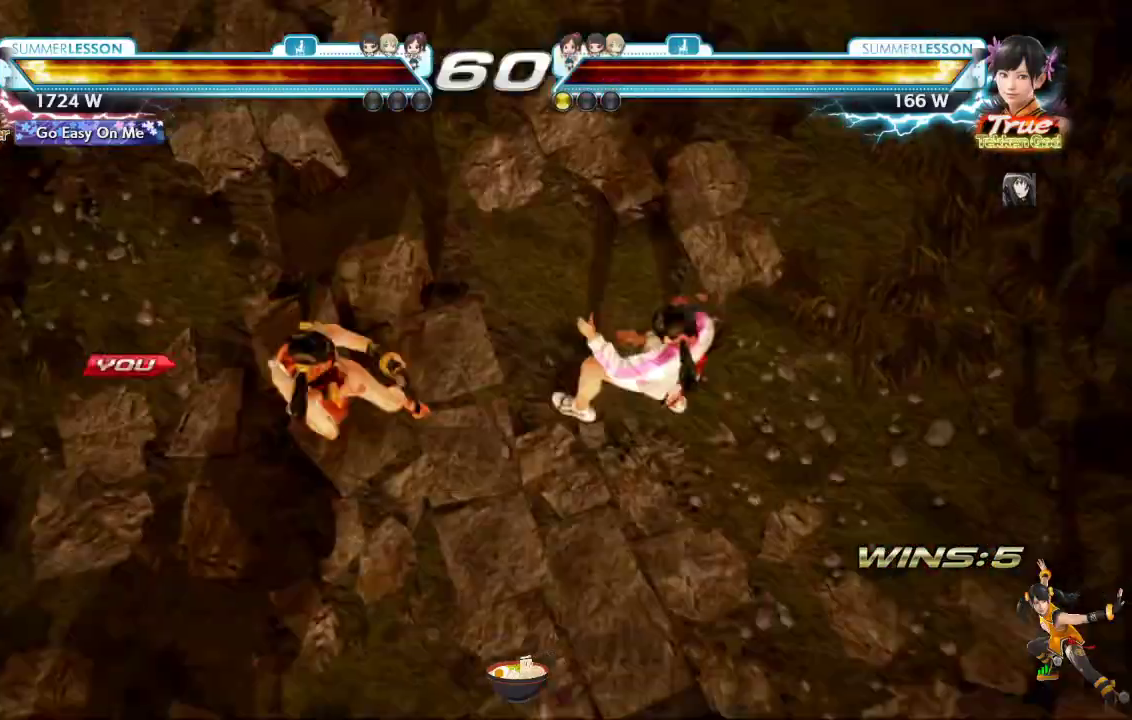
{"buttons": [], "left_stick": "right", "right_stick": "center"}
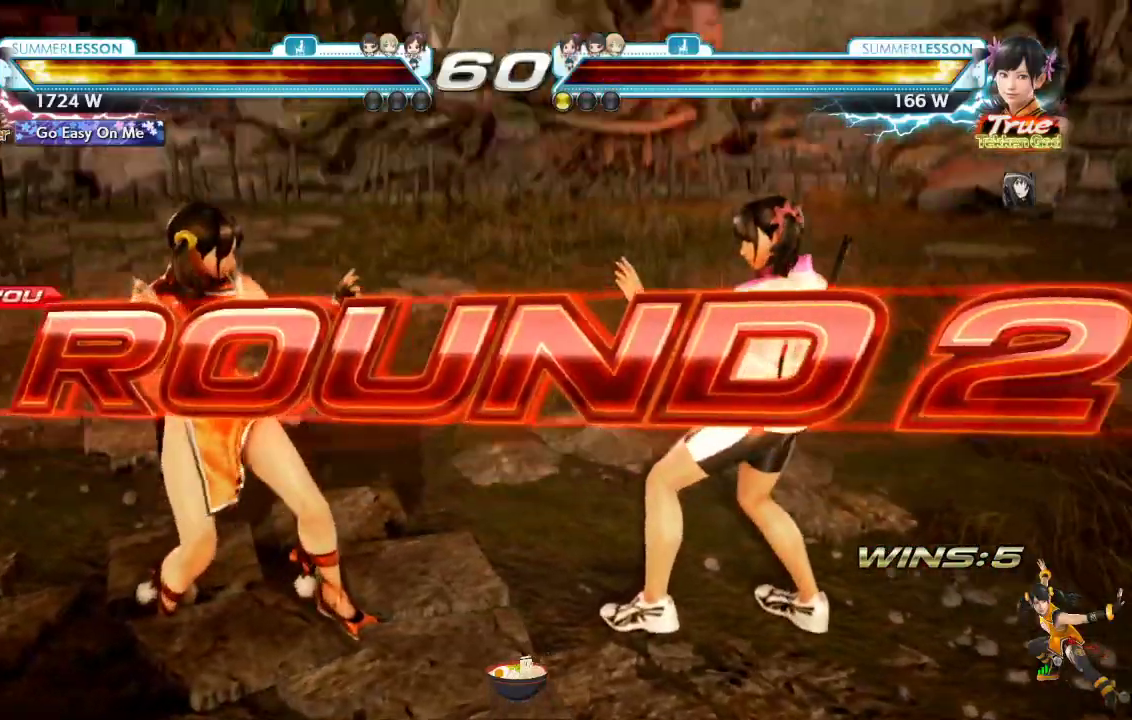
{"buttons": [], "left_stick": "right", "right_stick": "center", "events": []}
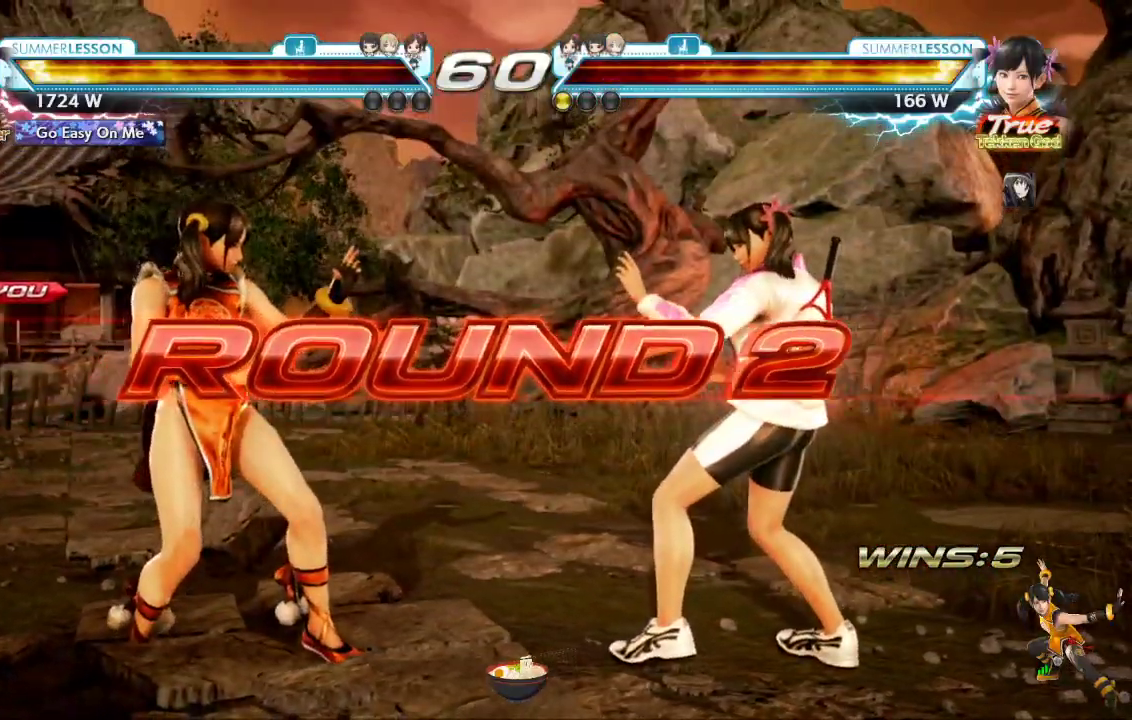
{"buttons": [], "left_stick": "center", "right_stick": "center", "events": [[184, "left_stick", "center"]]}
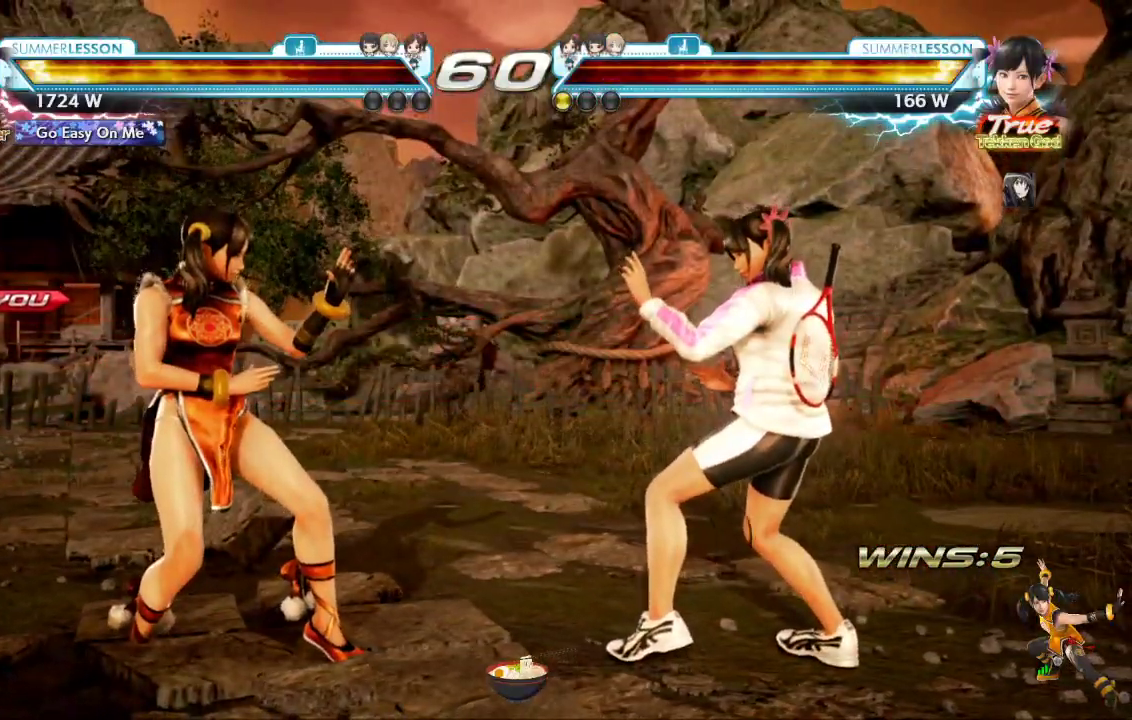
{"buttons": [], "left_stick": "center", "right_stick": "center", "events": []}